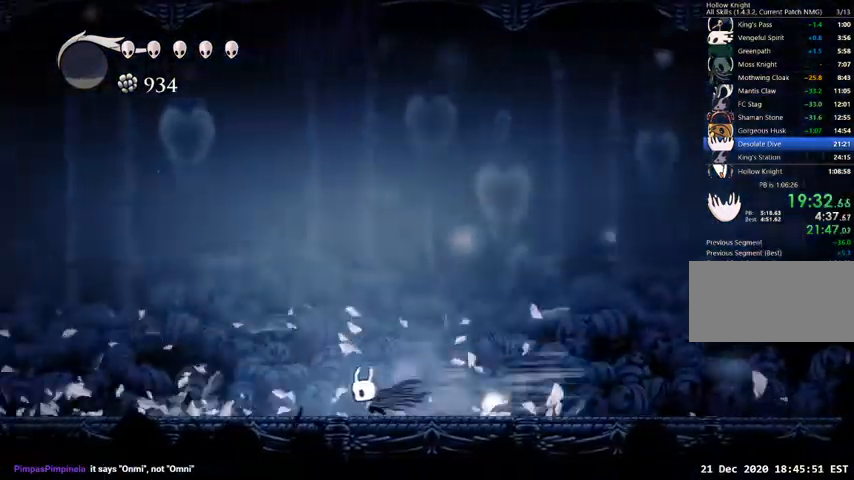
Gameplay with keyboard; each line is a JSON object with the keys held at the frame after it. "events" lists presses ("down") and releases ("up") of "cast", "dash", "dnail", "down", "escape", "focus", "inv", "jump", "left", "nail", "right", "sdsh" and "up" between this image and that frame as [ms after this image, input, new state], when the widget could be followed in between. No other keys are recorded. Mouse input is not recorded. Key names are as the overlay labels them; some are game actions (e.g. jump) rather than physical keys.
{"keys": [], "events": [[500, "left", "up"]]}
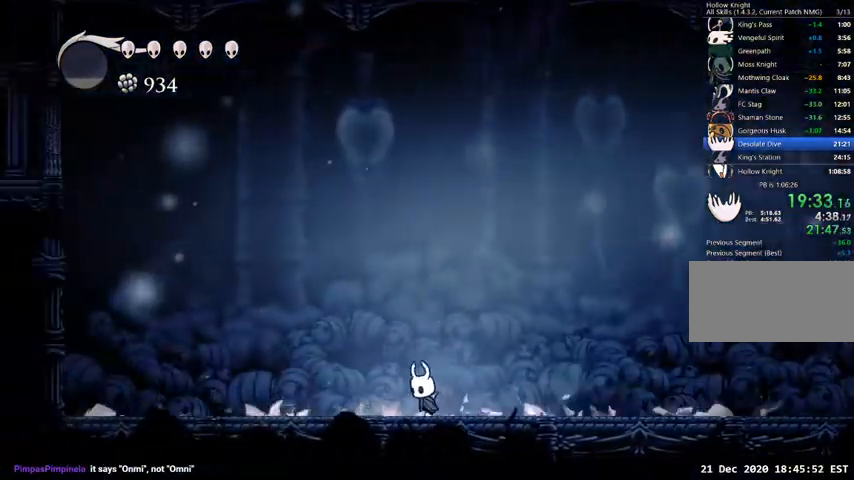
{"keys": ["right"], "events": [[33, "right", "down"], [100, "dash", "down"], [233, "dash", "up"]]}
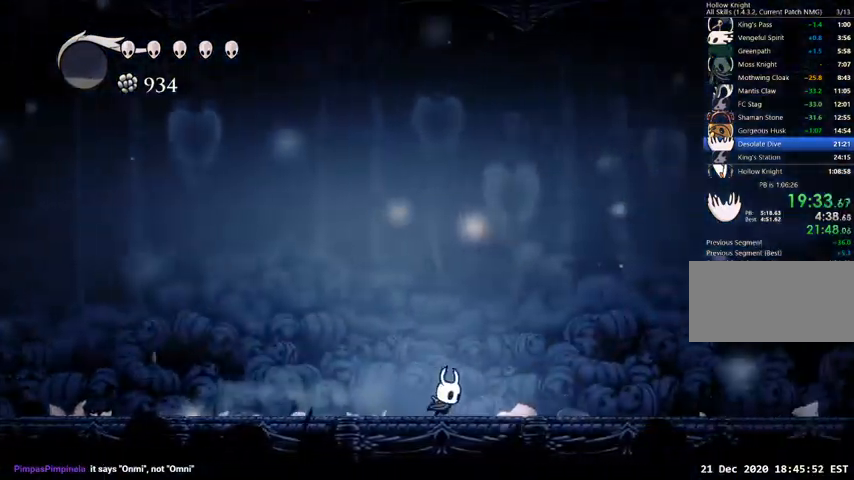
{"keys": ["dash", "left"], "events": [[100, "left", "down"], [100, "right", "up"], [333, "left", "up"], [433, "left", "down"], [467, "dash", "down"]]}
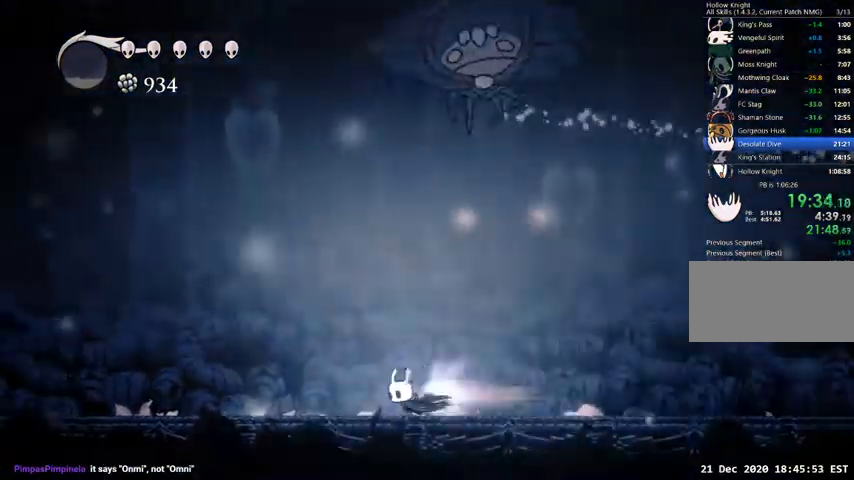
{"keys": ["left"], "events": [[67, "dash", "up"]]}
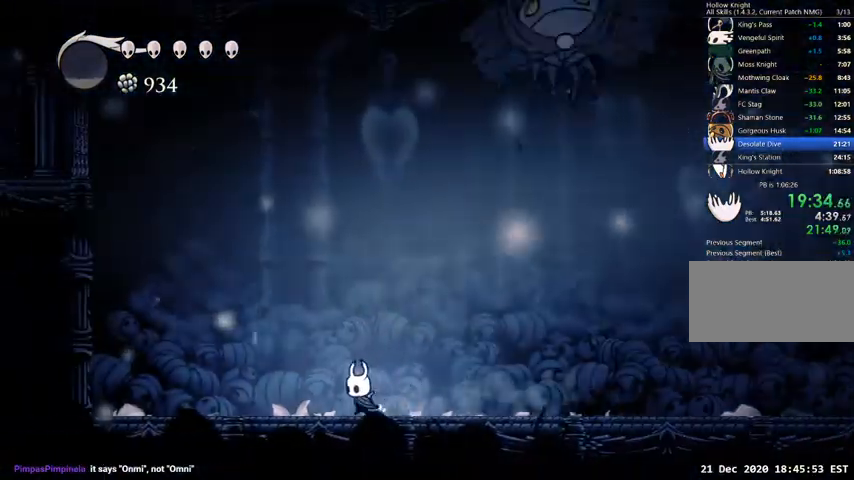
{"keys": [], "events": [[100, "left", "up"], [133, "right", "down"], [233, "right", "up"]]}
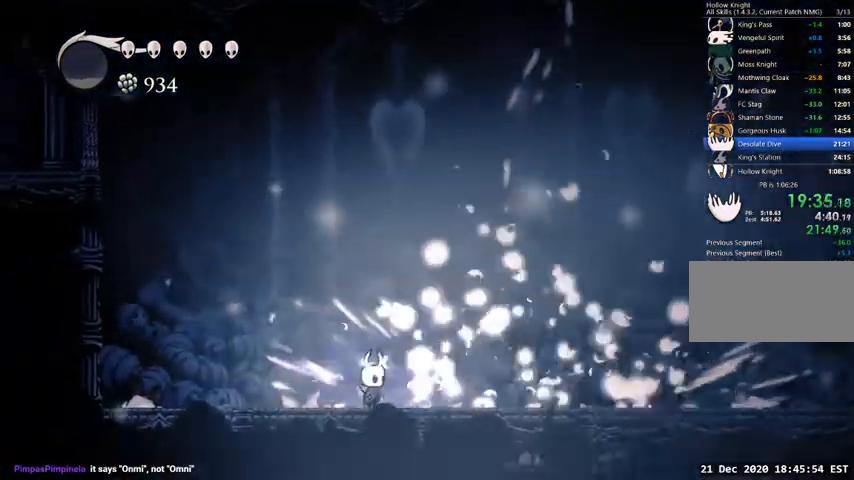
{"keys": ["jump", "up"], "events": [[133, "right", "down"], [200, "dash", "down"], [233, "dash", "up"], [333, "right", "up"], [467, "jump", "down"], [467, "up", "down"]]}
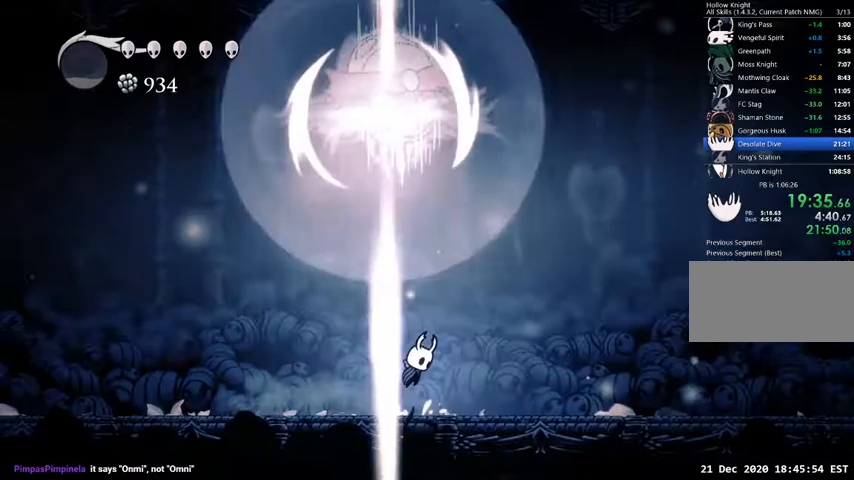
{"keys": ["right"], "events": [[133, "nail", "down"], [200, "dash", "down"], [200, "jump", "up"], [200, "up", "up"], [267, "right", "down"], [300, "nail", "up"], [400, "dash", "up"]]}
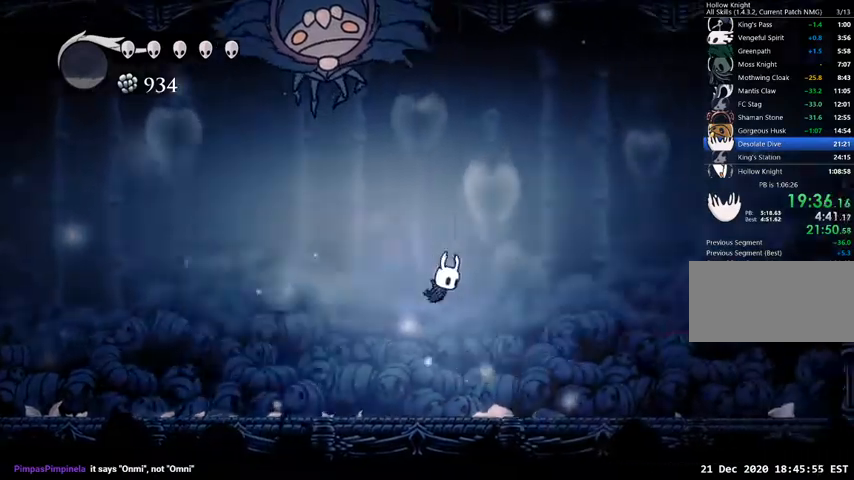
{"keys": ["nail", "right"], "events": [[433, "jump", "down"], [433, "left", "down"], [433, "right", "up"], [467, "nail", "down"], [500, "jump", "up"], [500, "left", "up"], [500, "right", "down"]]}
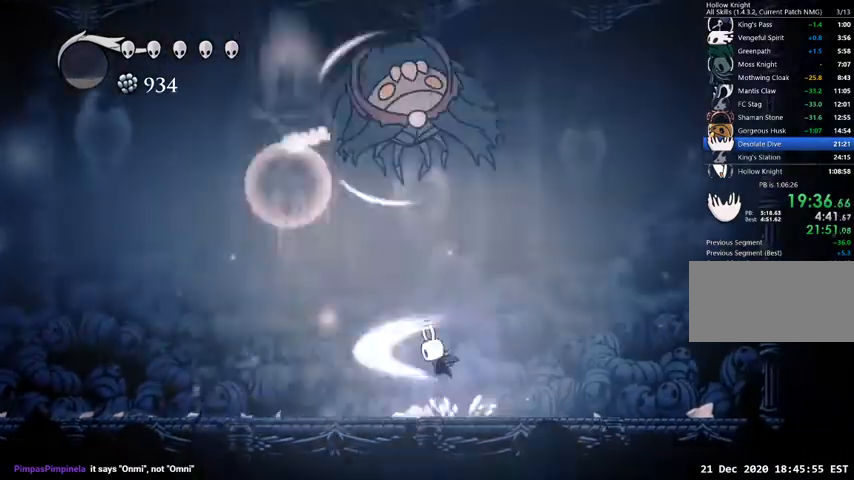
{"keys": ["left"], "events": [[67, "nail", "up"], [167, "left", "down"], [167, "right", "up"], [400, "dash", "down"], [467, "dash", "up"]]}
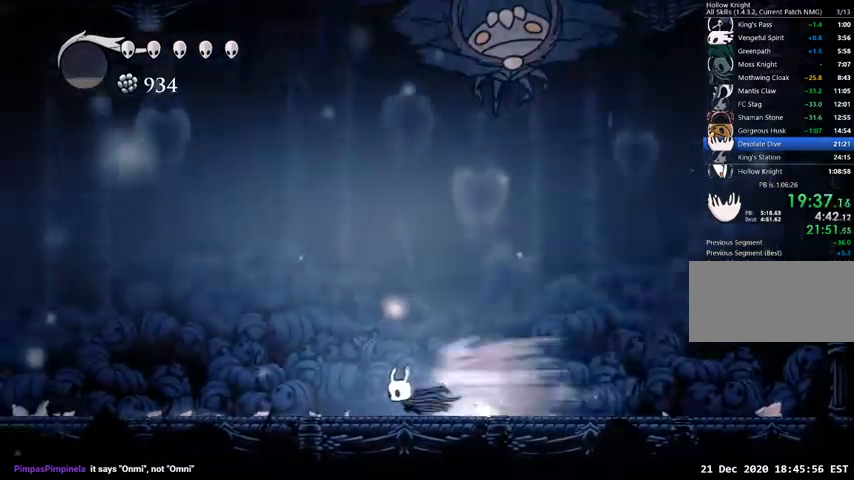
{"keys": ["left"], "events": [[167, "jump", "down"], [200, "left", "up"], [200, "right", "down"], [300, "left", "down"], [300, "nail", "down"], [300, "right", "up"], [400, "jump", "up"], [433, "nail", "up"]]}
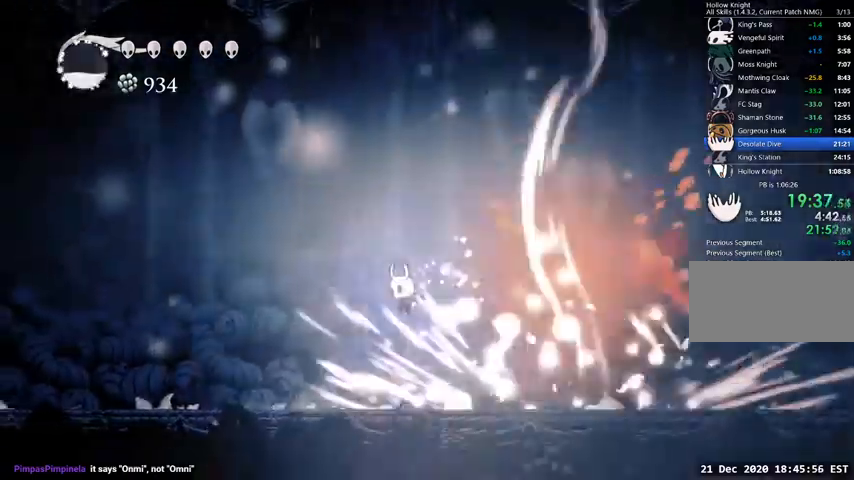
{"keys": ["jump", "up"], "events": [[133, "left", "up"], [333, "up", "down"], [367, "jump", "down"]]}
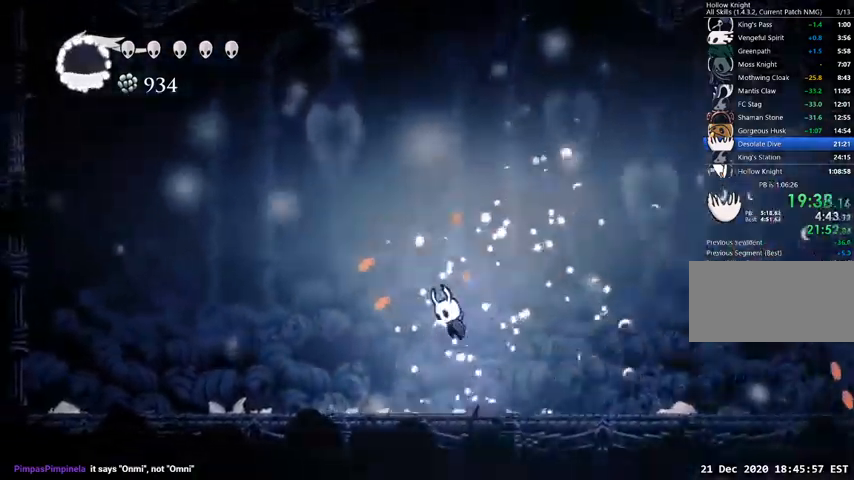
{"keys": ["right"], "events": [[67, "nail", "down"], [100, "jump", "up"], [167, "dash", "down"], [167, "up", "up"], [200, "nail", "up"], [200, "right", "down"], [233, "dash", "up"]]}
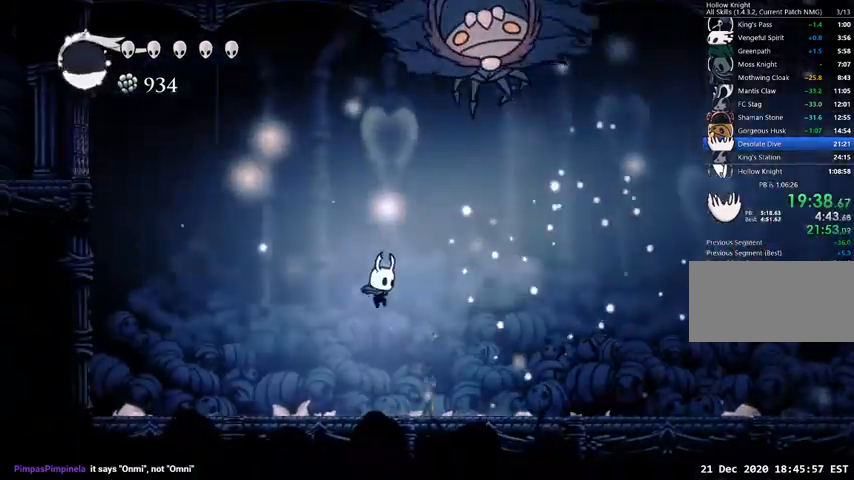
{"keys": ["jump", "left", "nail"], "events": [[33, "left", "down"], [33, "right", "up"], [367, "jump", "down"], [400, "left", "up"], [400, "right", "down"], [433, "nail", "down"], [500, "left", "down"], [500, "right", "up"]]}
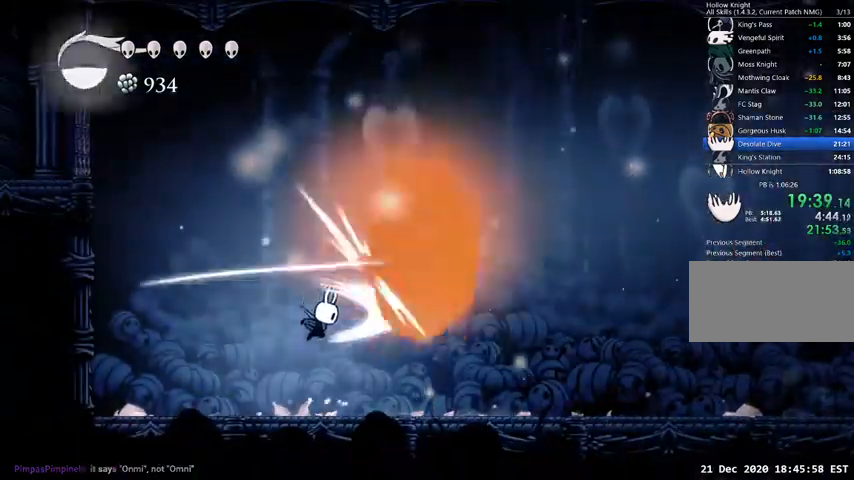
{"keys": ["right"], "events": [[33, "jump", "up"], [100, "nail", "up"], [267, "left", "up"], [267, "right", "down"]]}
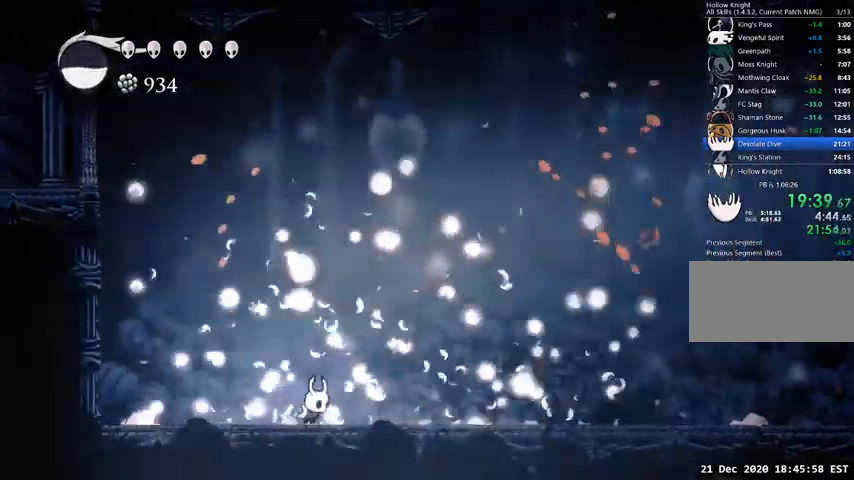
{"keys": ["right"], "events": [[67, "jump", "down"], [200, "up", "down"], [300, "nail", "down"], [333, "jump", "up"], [333, "right", "up"], [400, "dash", "down"], [400, "right", "down"], [433, "nail", "up"], [467, "dash", "up"], [467, "up", "up"]]}
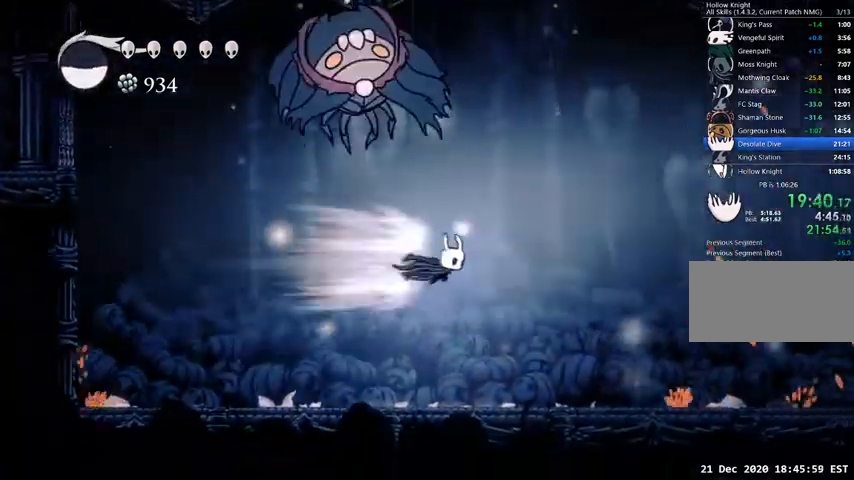
{"keys": ["right"], "events": []}
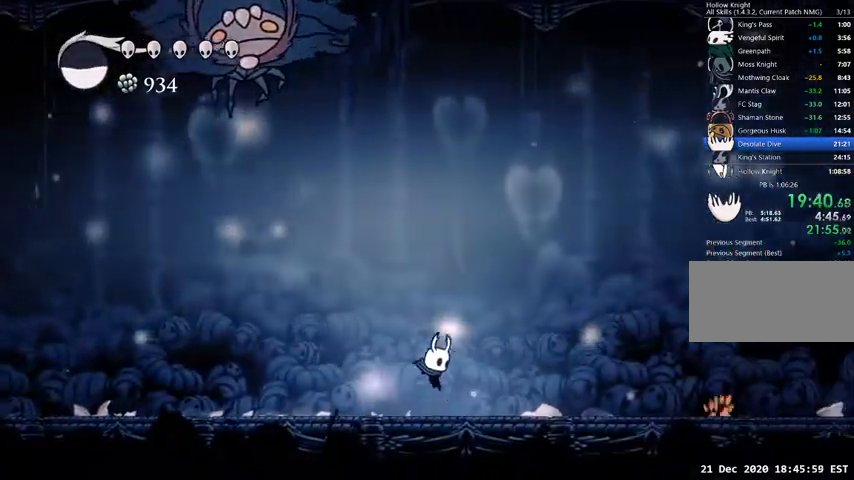
{"keys": [], "events": [[33, "left", "down"], [33, "right", "up"], [100, "jump", "down"], [200, "left", "up"], [200, "nail", "down"], [200, "right", "down"], [233, "jump", "up"], [267, "nail", "up"], [333, "left", "down"], [333, "right", "up"], [500, "left", "up"]]}
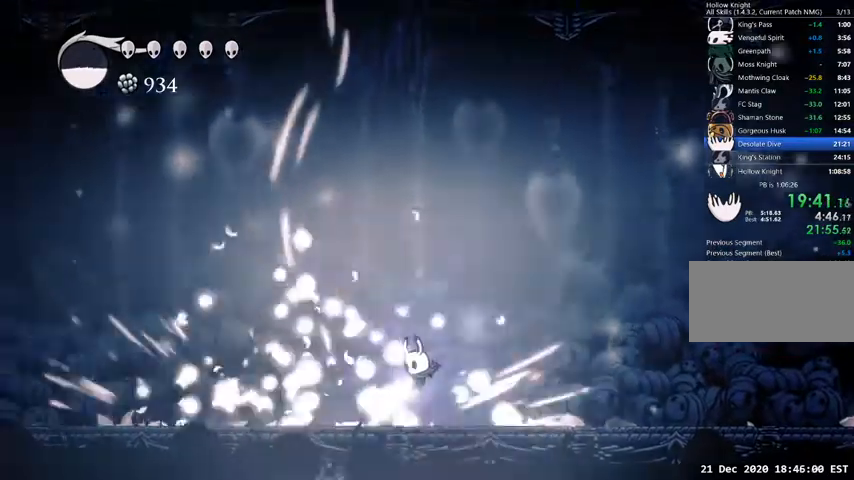
{"keys": ["jump", "nail", "up"], "events": [[200, "jump", "down"], [200, "up", "down"], [467, "nail", "down"]]}
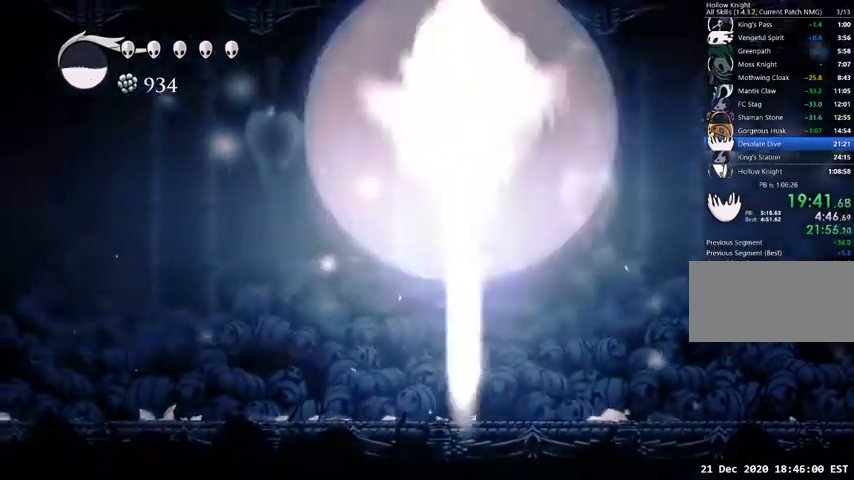
{"keys": ["left"], "events": [[67, "dash", "down"], [67, "jump", "up"], [67, "up", "up"], [133, "left", "down"], [133, "nail", "up"], [200, "dash", "up"]]}
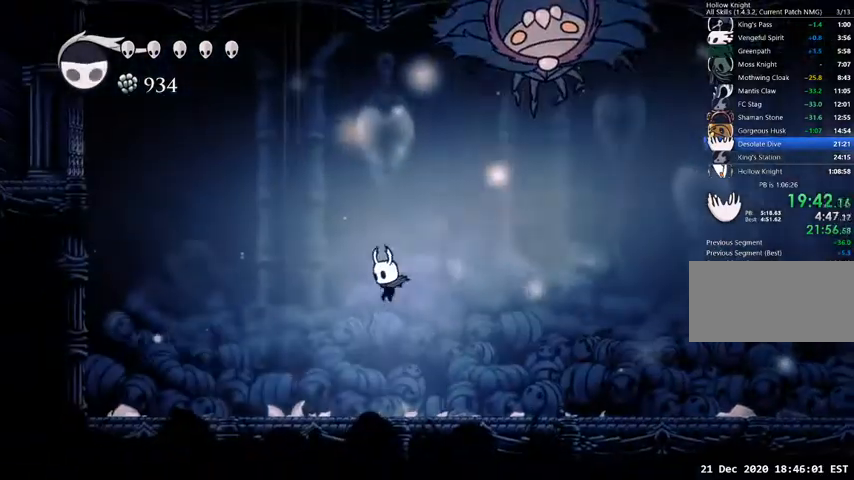
{"keys": ["left", "nail"], "events": [[267, "jump", "down"], [333, "left", "up"], [333, "right", "down"], [433, "nail", "down"], [500, "jump", "up"], [500, "left", "down"], [500, "right", "up"]]}
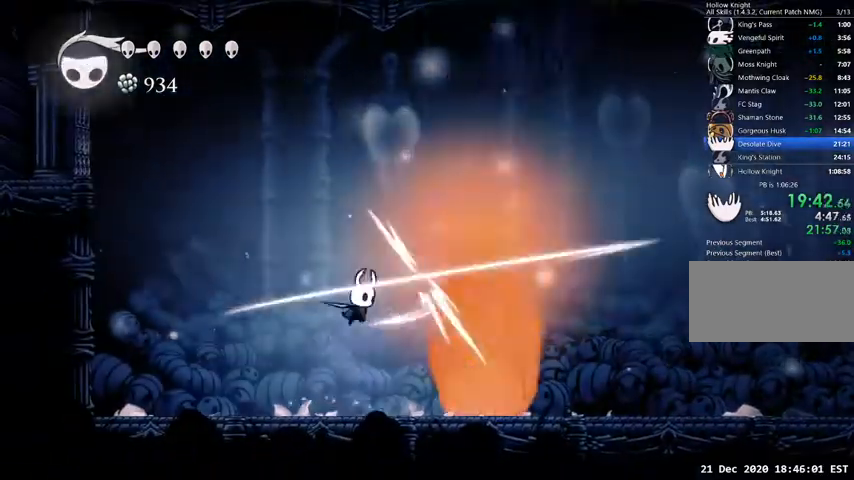
{"keys": ["right"], "events": [[67, "nail", "up"], [167, "left", "up"], [167, "right", "down"]]}
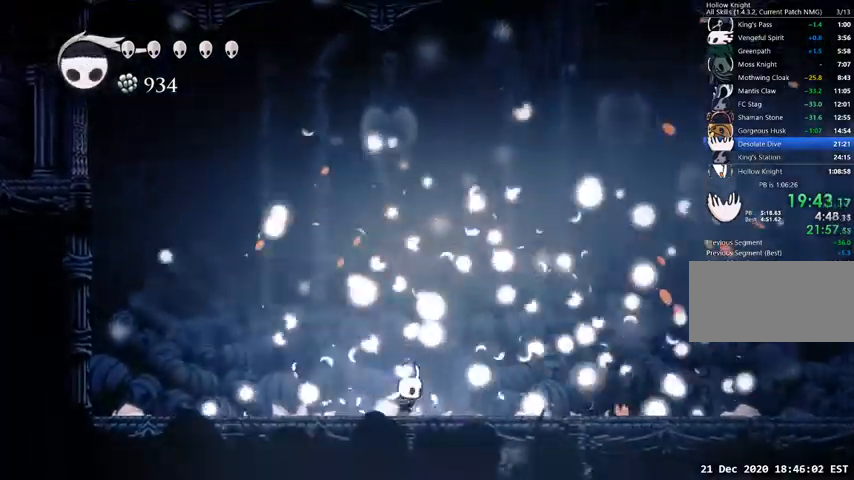
{"keys": ["right", "up"], "events": [[33, "jump", "down"], [33, "up", "down"], [267, "nail", "down"], [367, "dash", "down"], [400, "jump", "up"], [433, "nail", "up"], [500, "dash", "up"]]}
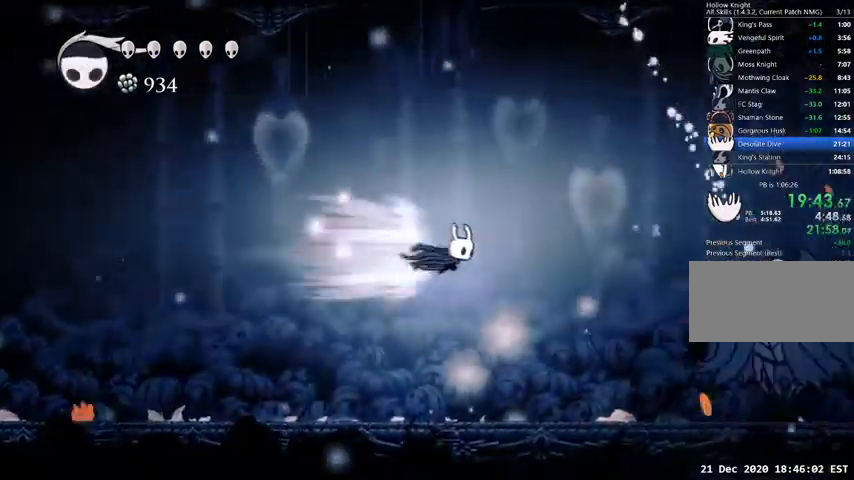
{"keys": ["right"], "events": [[233, "up", "up"]]}
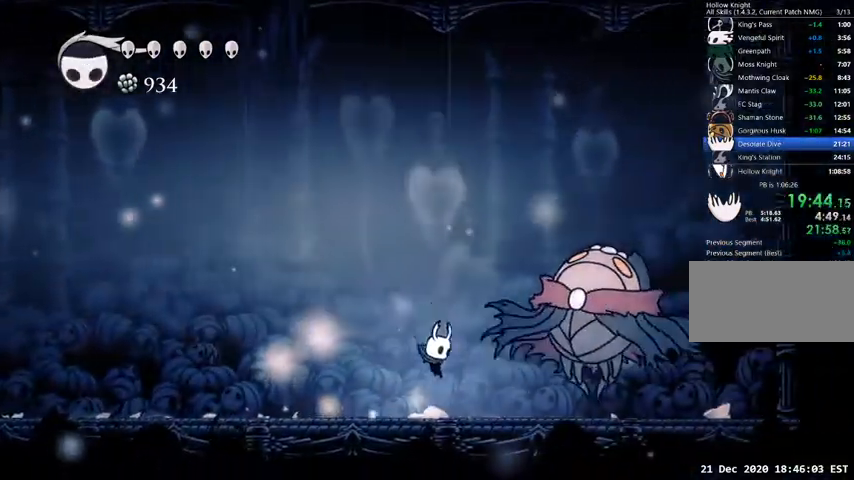
{"keys": ["right"], "events": [[100, "cast", "down"], [233, "cast", "up"]]}
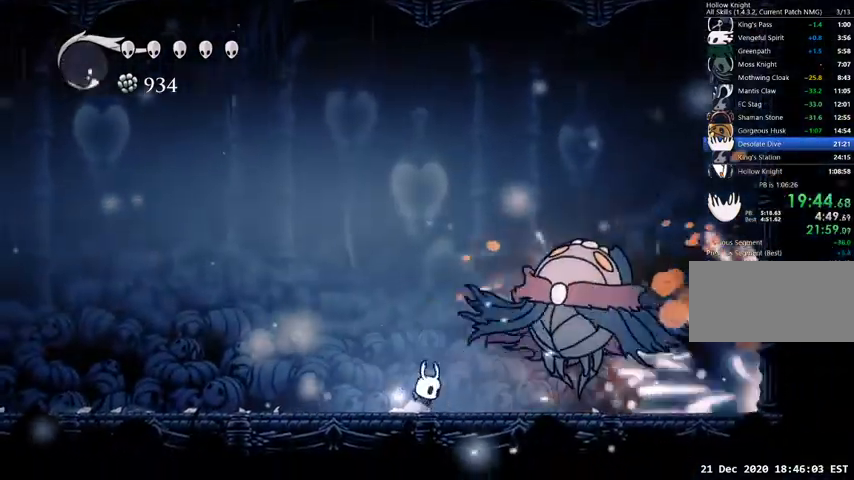
{"keys": ["right"], "events": [[67, "cast", "down"], [267, "cast", "up"]]}
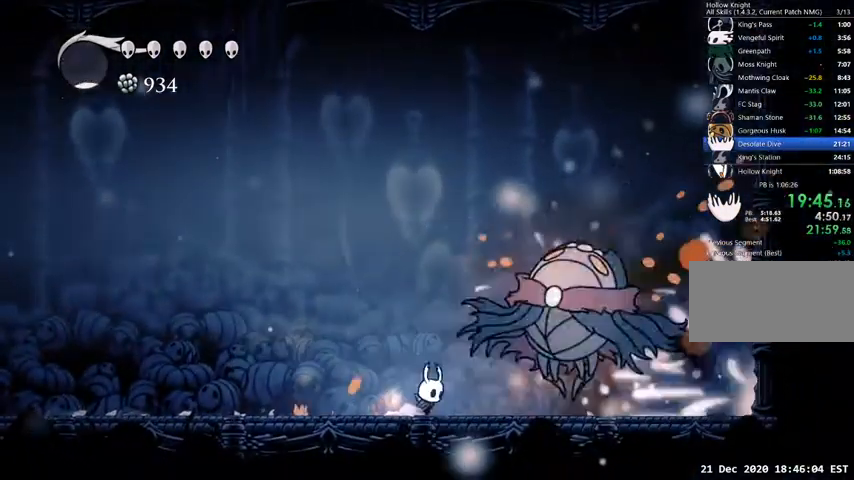
{"keys": ["nail"], "events": [[133, "nail", "down"], [233, "nail", "up"], [267, "nail", "down"], [333, "nail", "up"], [400, "nail", "down"], [467, "nail", "up"], [500, "nail", "down"], [500, "right", "up"]]}
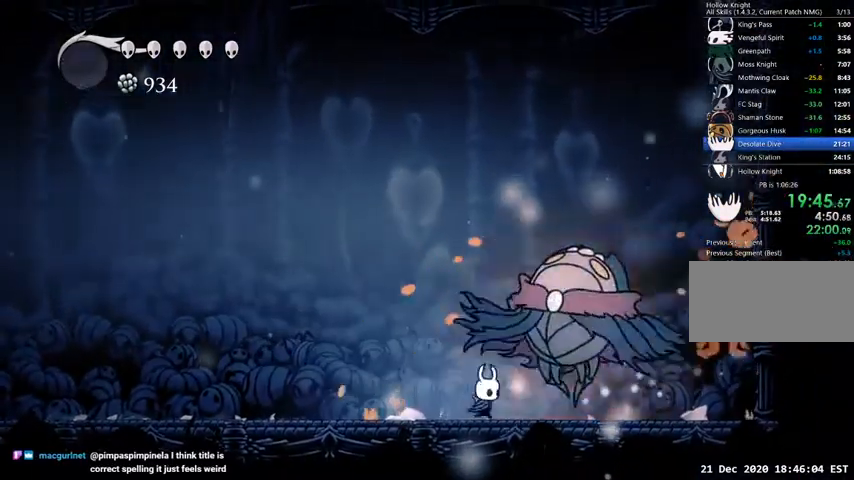
{"keys": ["nail"], "events": [[100, "nail", "up"], [167, "nail", "down"], [200, "nail", "up"], [300, "nail", "down"], [333, "nail", "up"], [333, "right", "down"], [433, "nail", "down"], [467, "right", "up"]]}
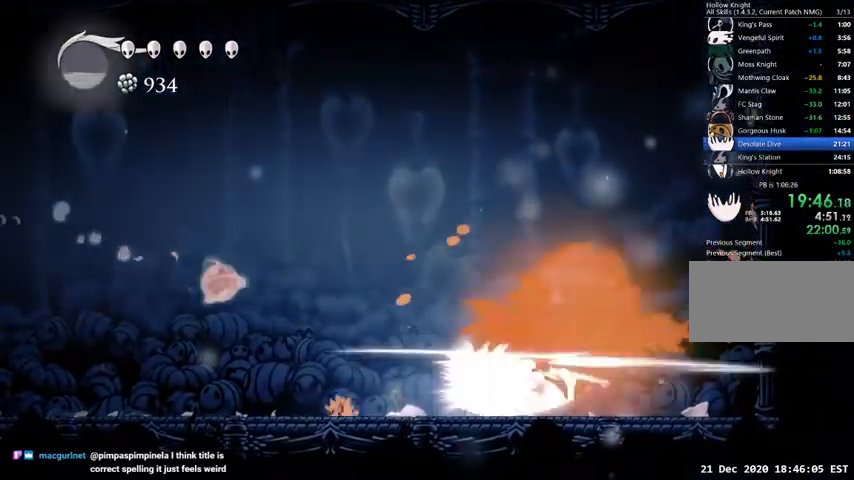
{"keys": ["left"], "events": [[67, "cast", "down"], [133, "left", "down"], [133, "nail", "up"], [200, "cast", "up"], [267, "cast", "down"], [300, "cast", "up"]]}
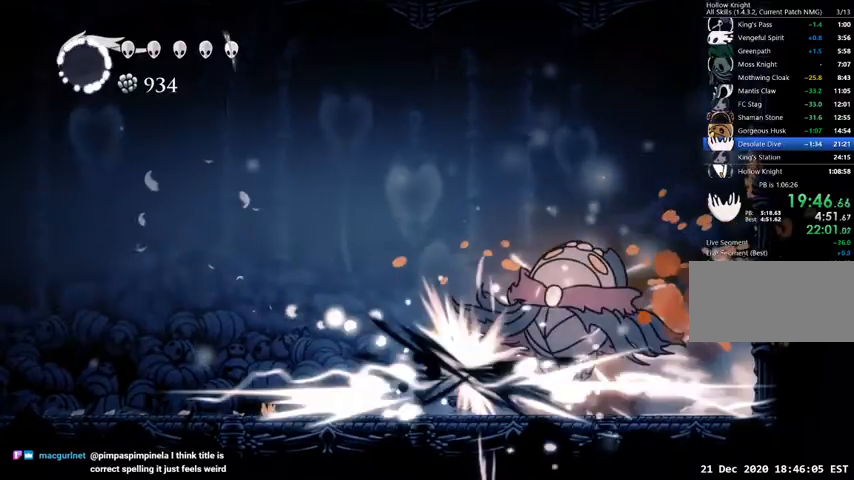
{"keys": ["right"], "events": [[133, "left", "up"], [133, "right", "down"]]}
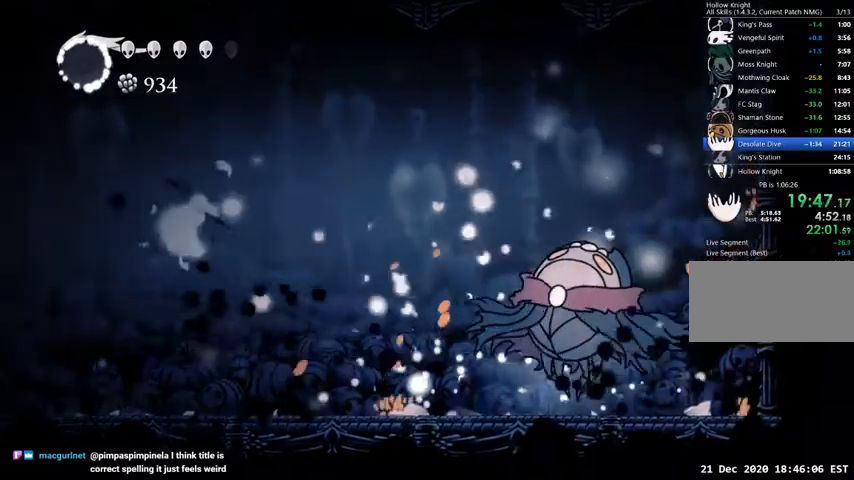
{"keys": [], "events": [[100, "nail", "down"], [200, "nail", "up"], [233, "nail", "down"], [300, "right", "up"], [333, "nail", "up"], [400, "nail", "down"], [433, "nail", "up"]]}